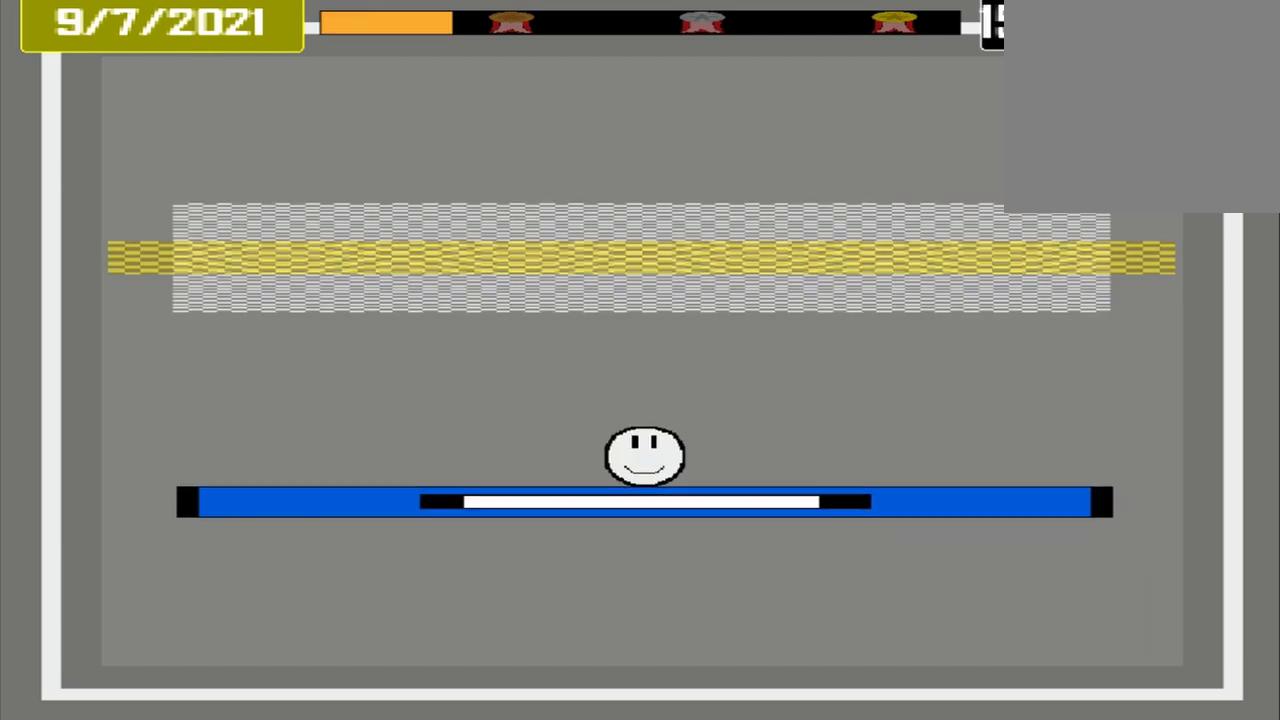
Gameplay with a controller (PlayStation layout); each line is a JSON object with the inputs held at the frame after it. "events" lists button and stick changes between this image and that frame as [ms after this image, input, new state], when the widget could be followed in between. Not read: L3 R3 left_stick right_stick.
{"buttons": [], "events": []}
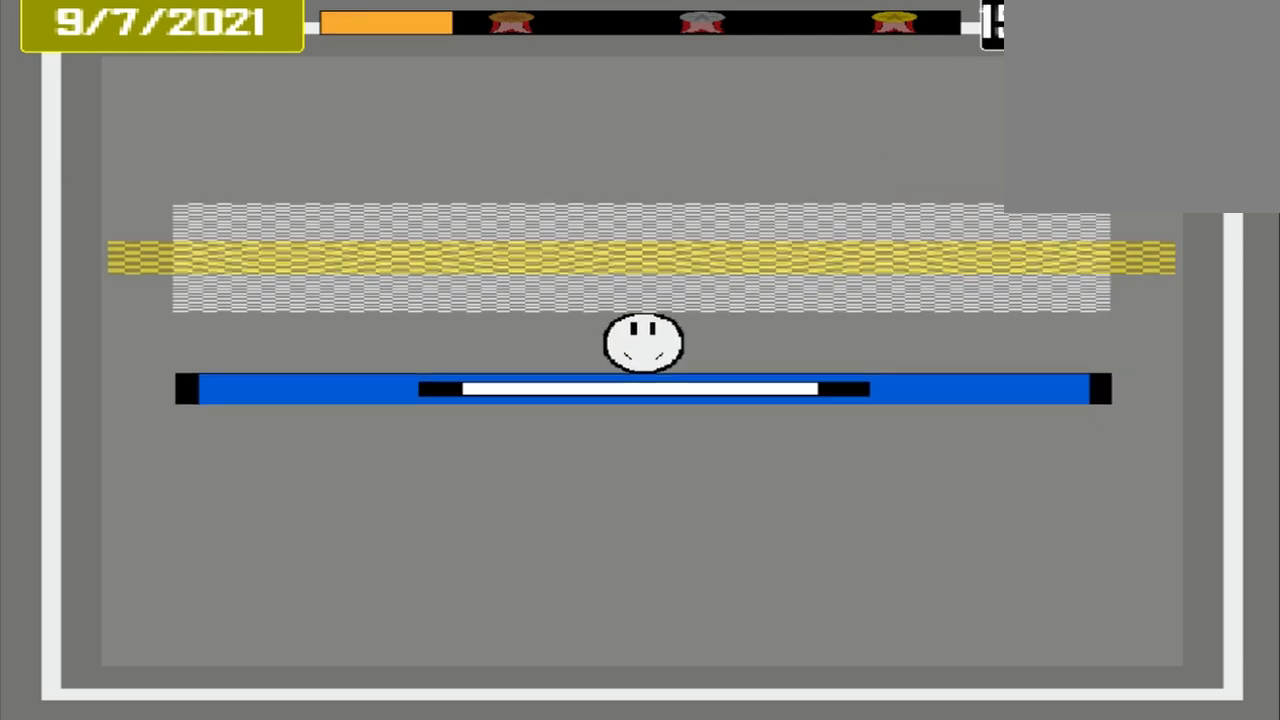
{"buttons": ["CROSS"], "events": [[458, "CROSS", "down"]]}
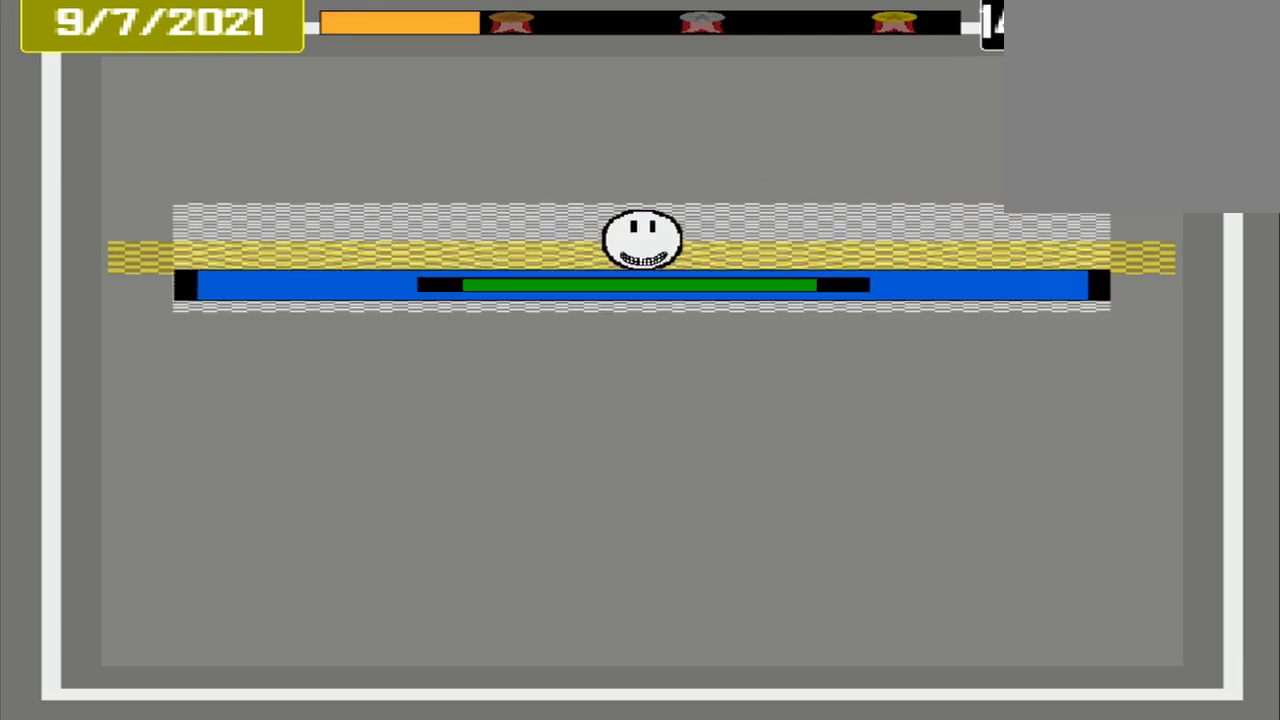
{"buttons": [], "events": [[333, "CROSS", "up"]]}
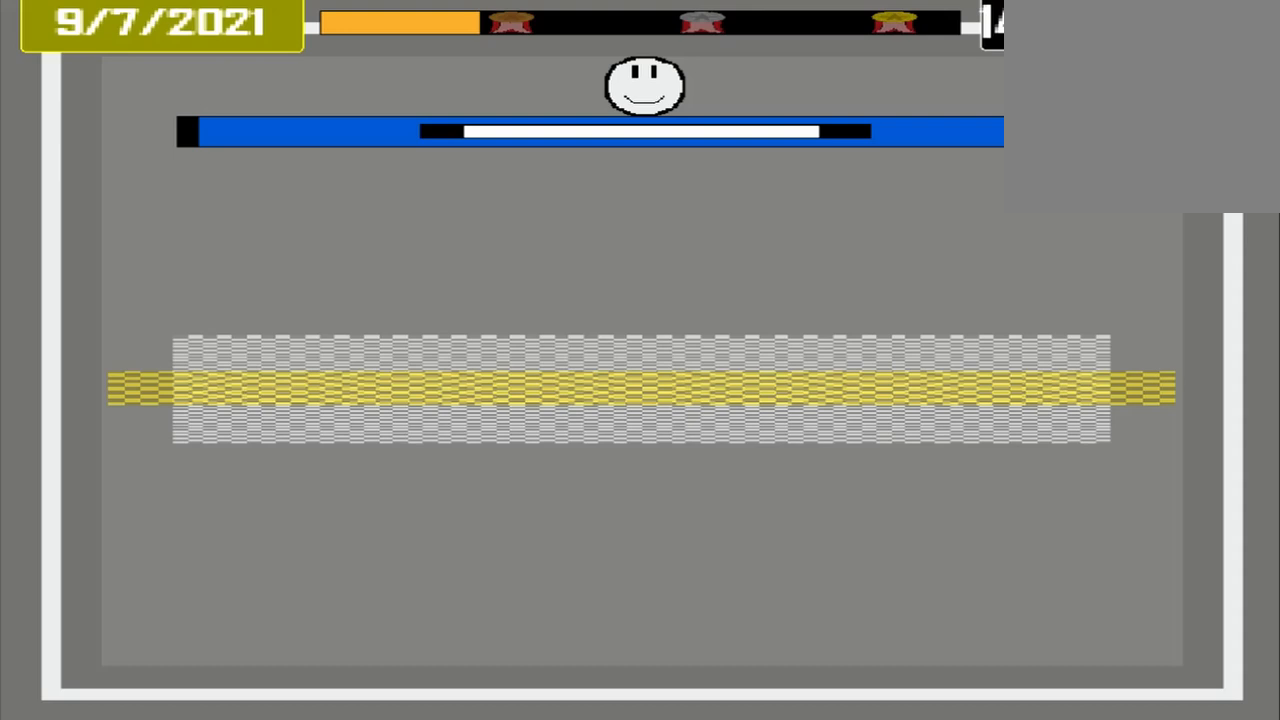
{"buttons": [], "events": []}
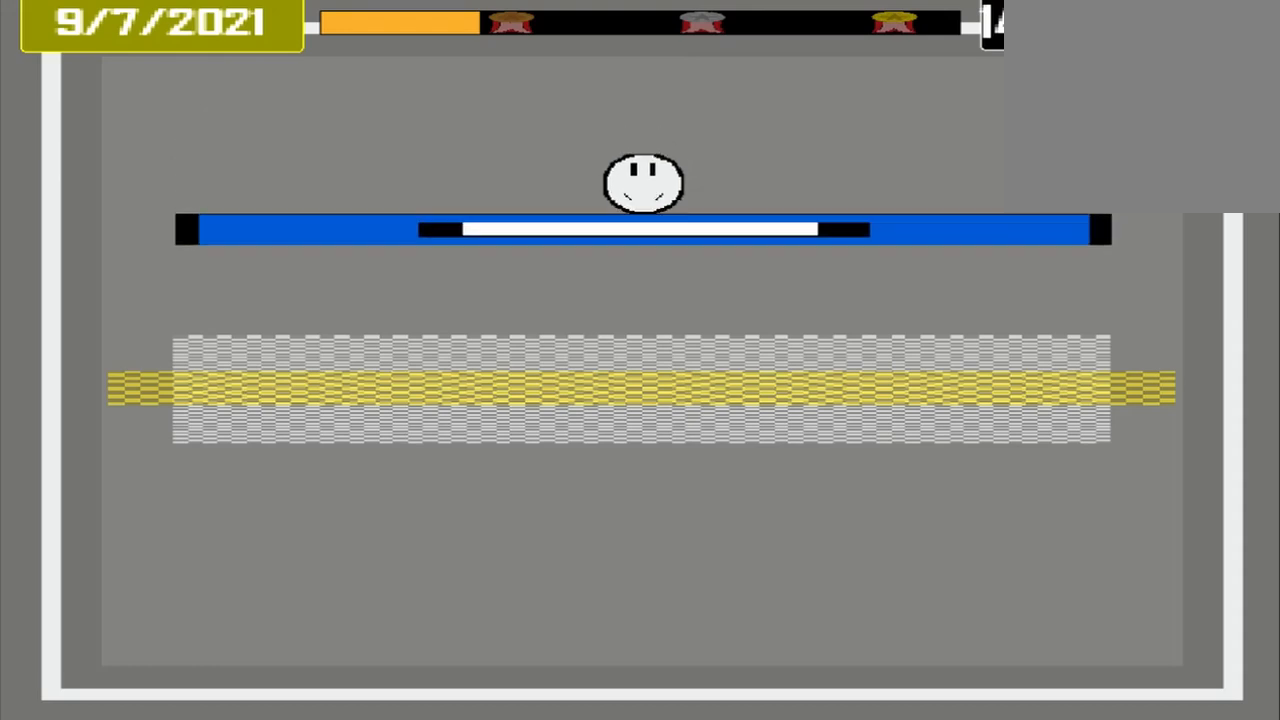
{"buttons": [], "events": []}
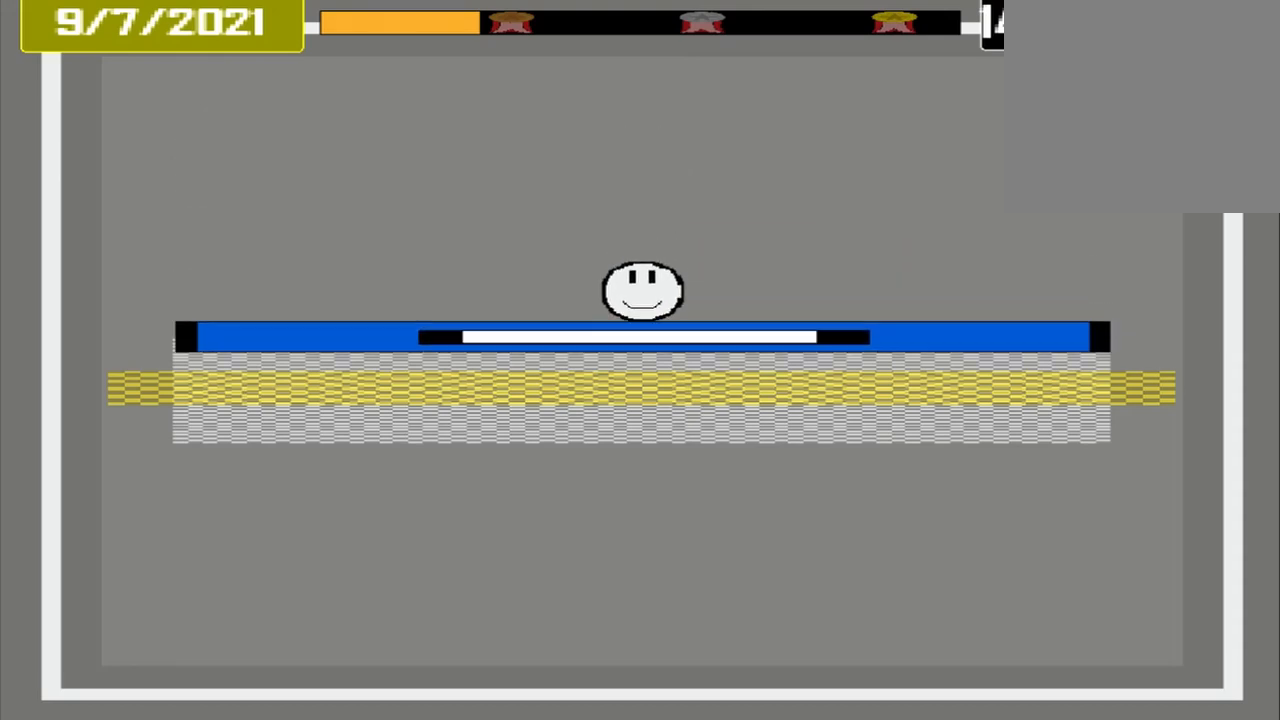
{"buttons": [], "events": [[167, "CROSS", "down"], [500, "CROSS", "up"]]}
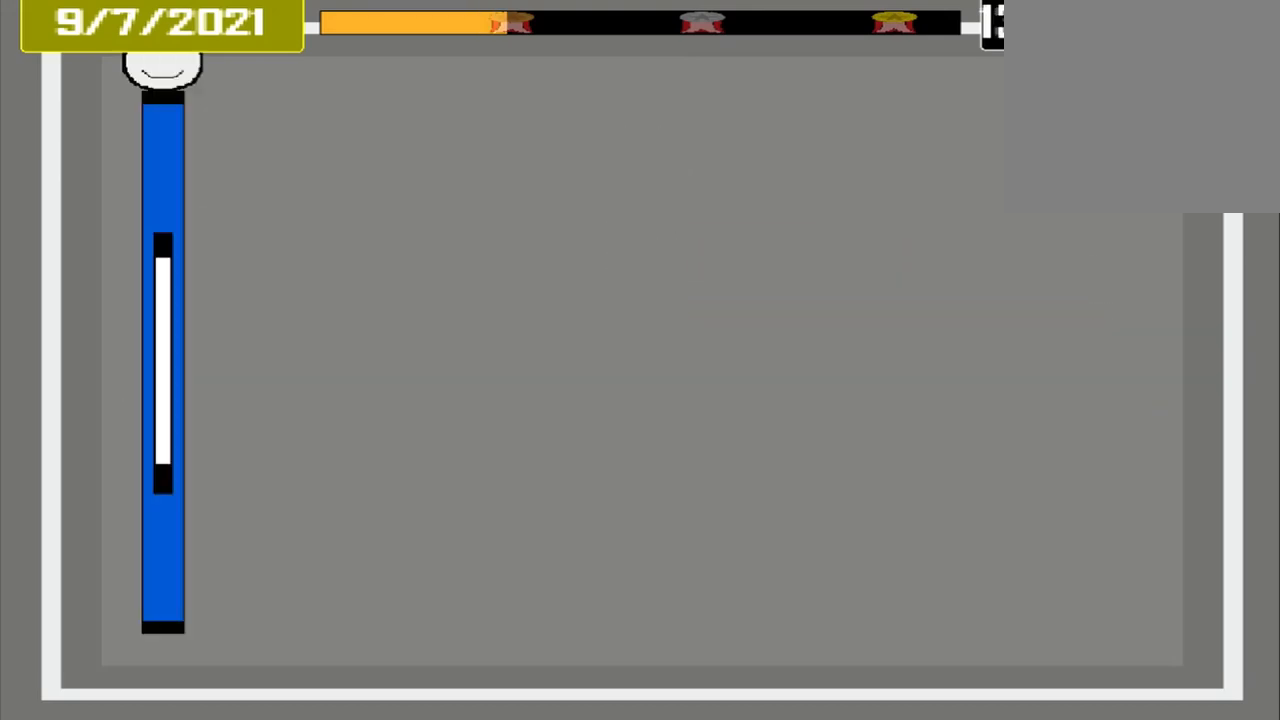
{"buttons": [], "events": []}
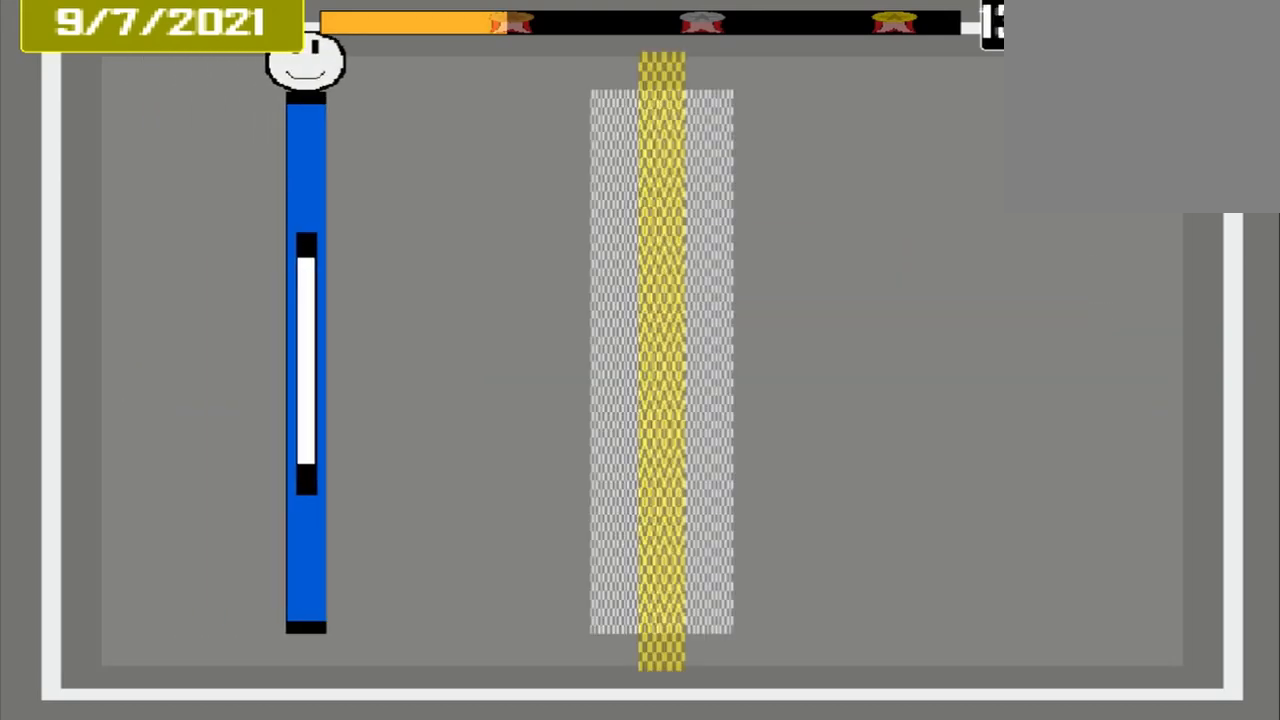
{"buttons": [], "events": []}
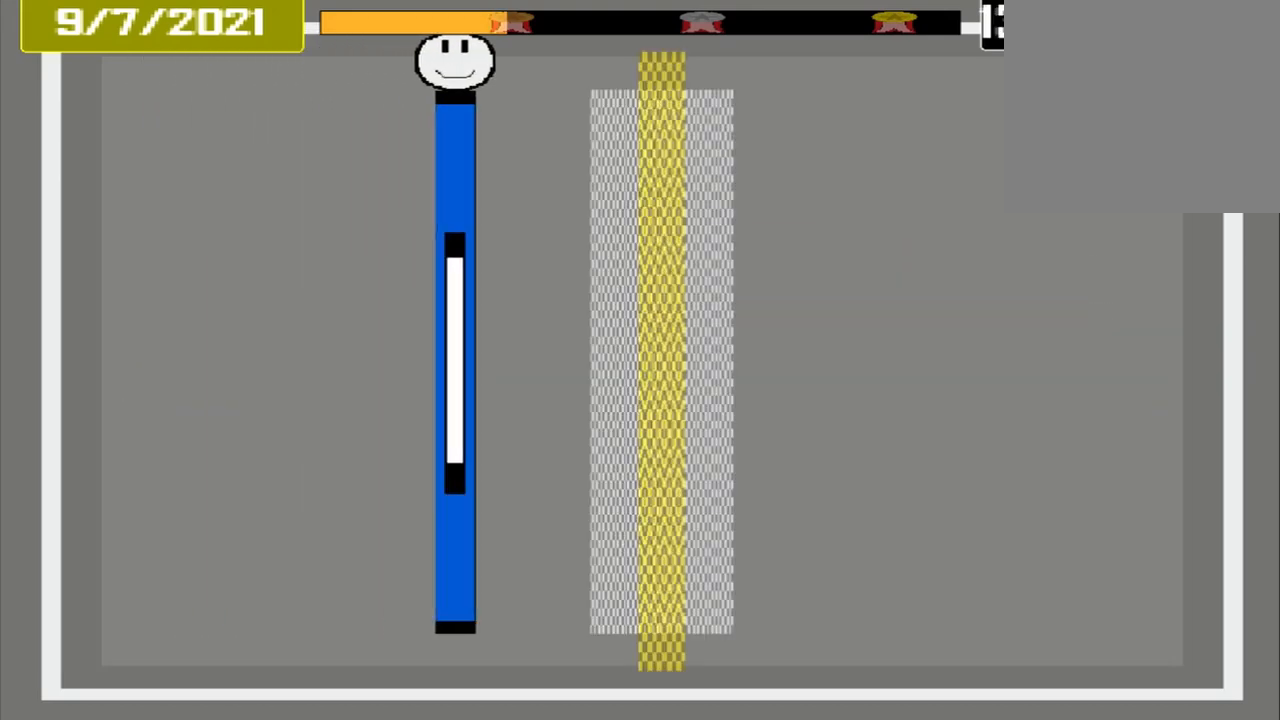
{"buttons": [], "events": []}
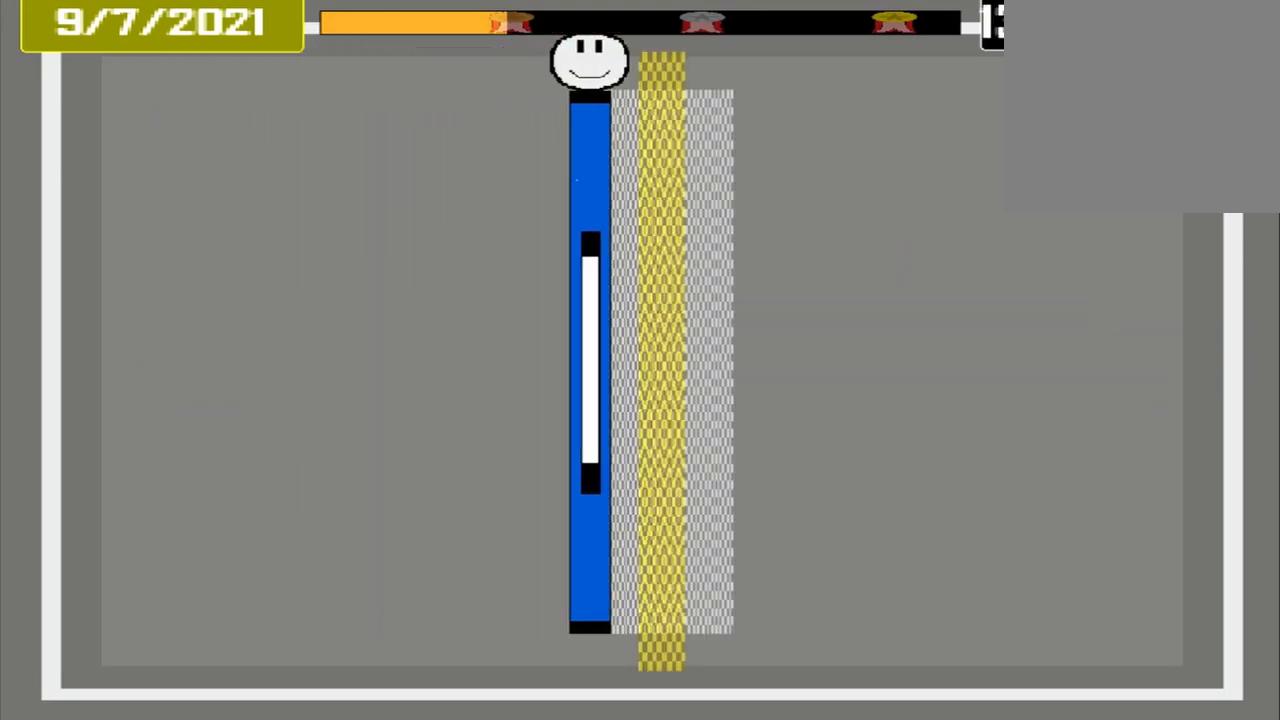
{"buttons": [], "events": [[292, "CROSS", "down"], [500, "CROSS", "up"]]}
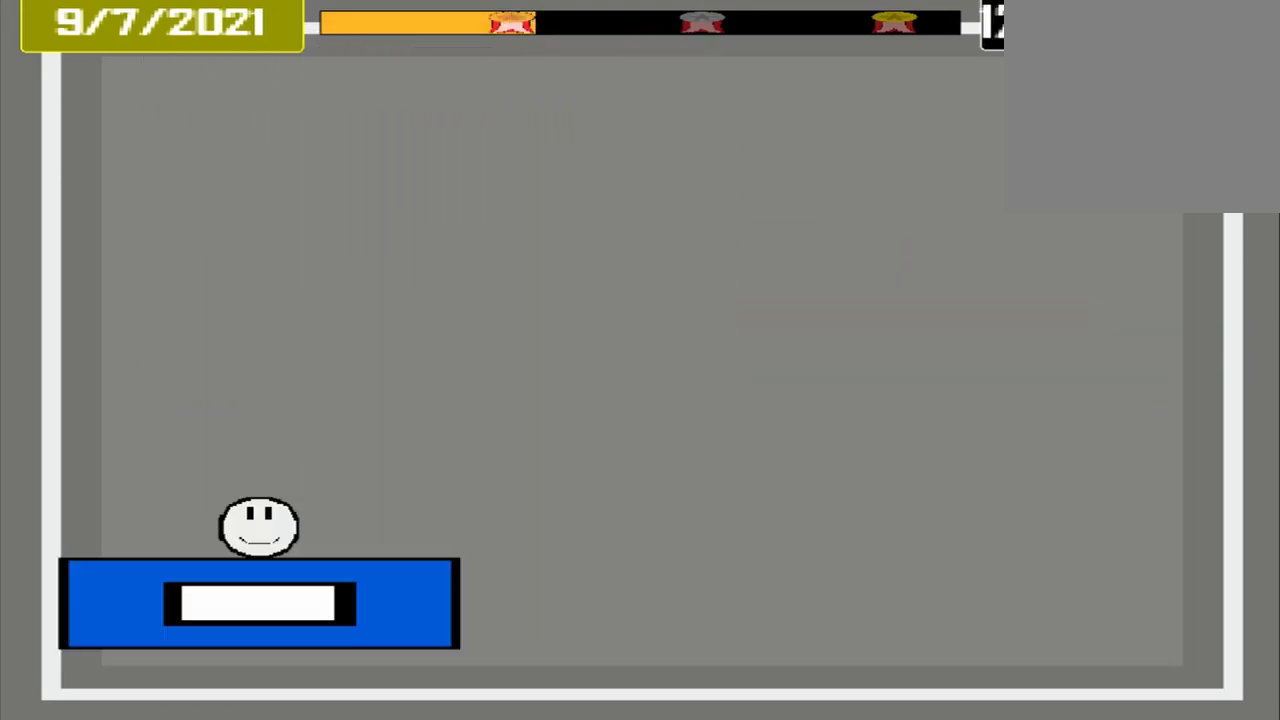
{"buttons": [], "events": []}
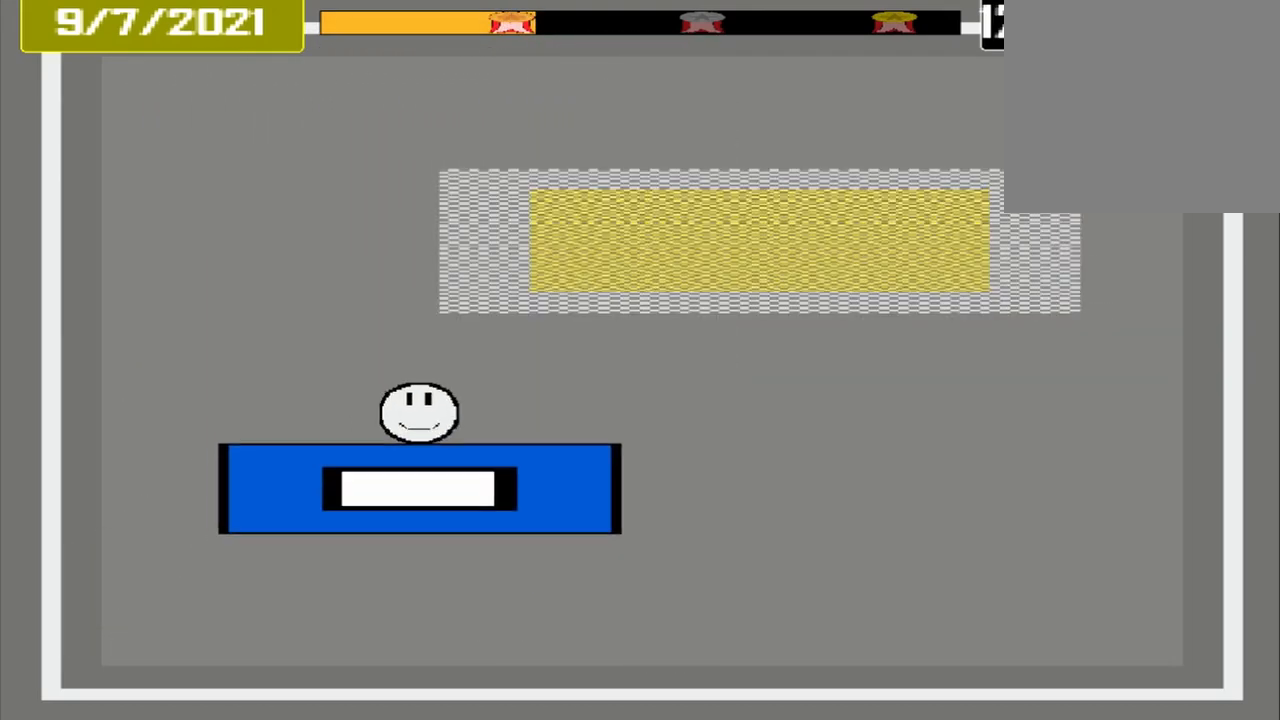
{"buttons": [], "events": []}
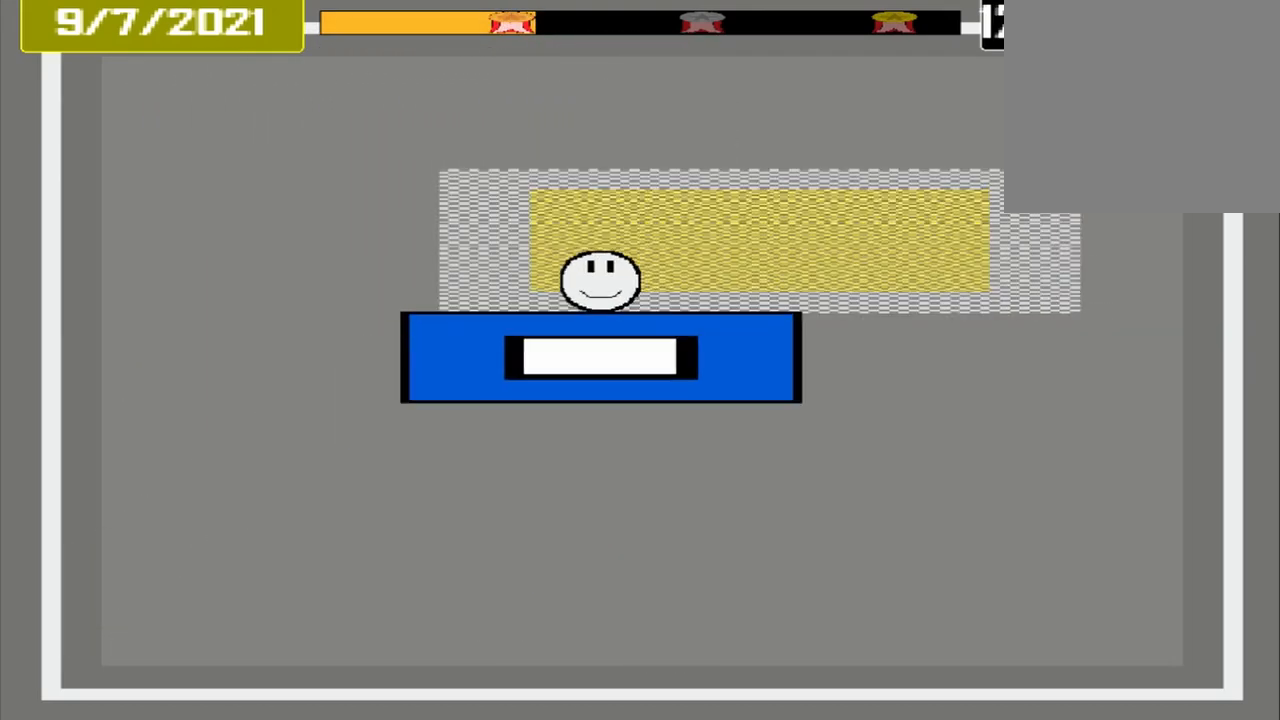
{"buttons": [], "events": []}
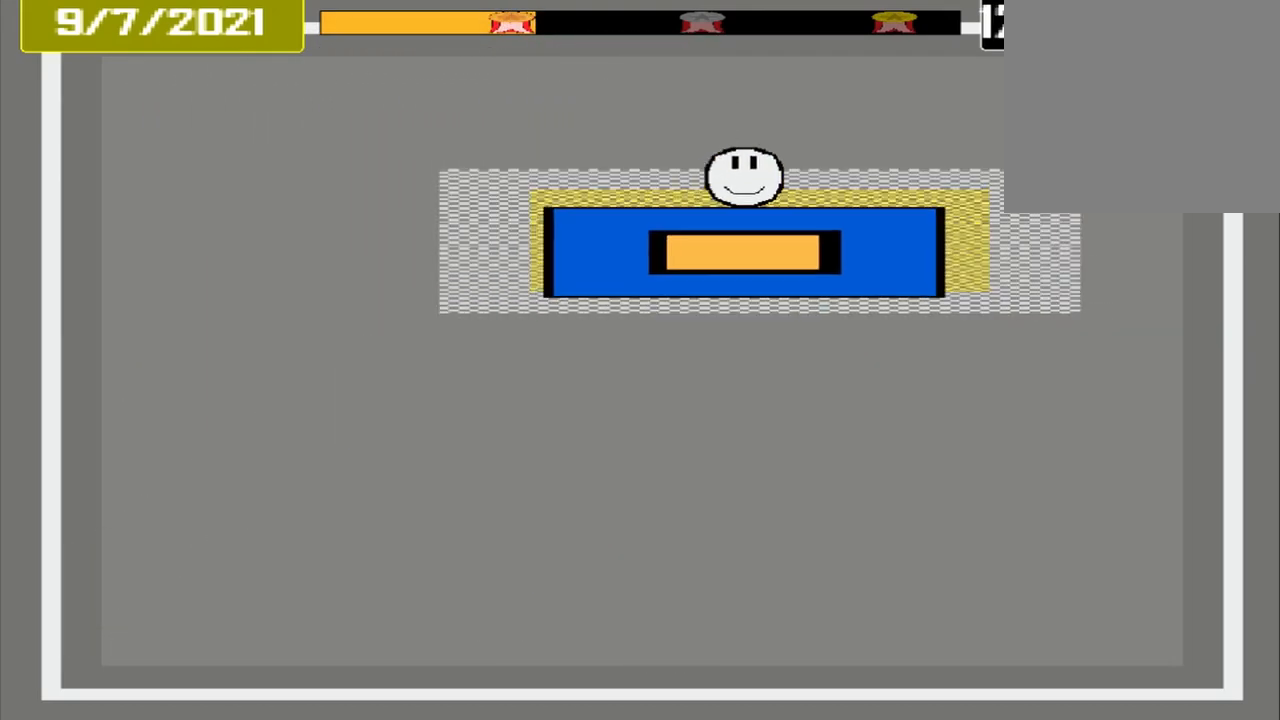
{"buttons": [], "events": [[42, "CROSS", "down"], [208, "CROSS", "up"]]}
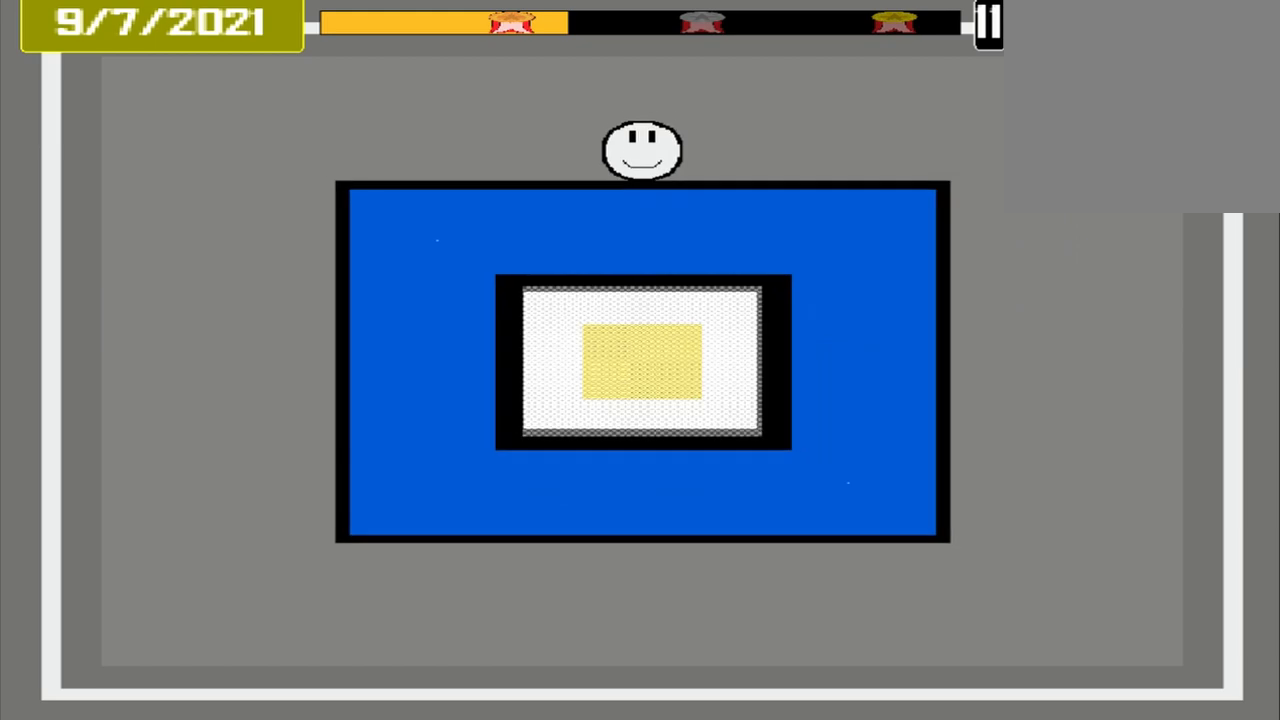
{"buttons": [], "events": []}
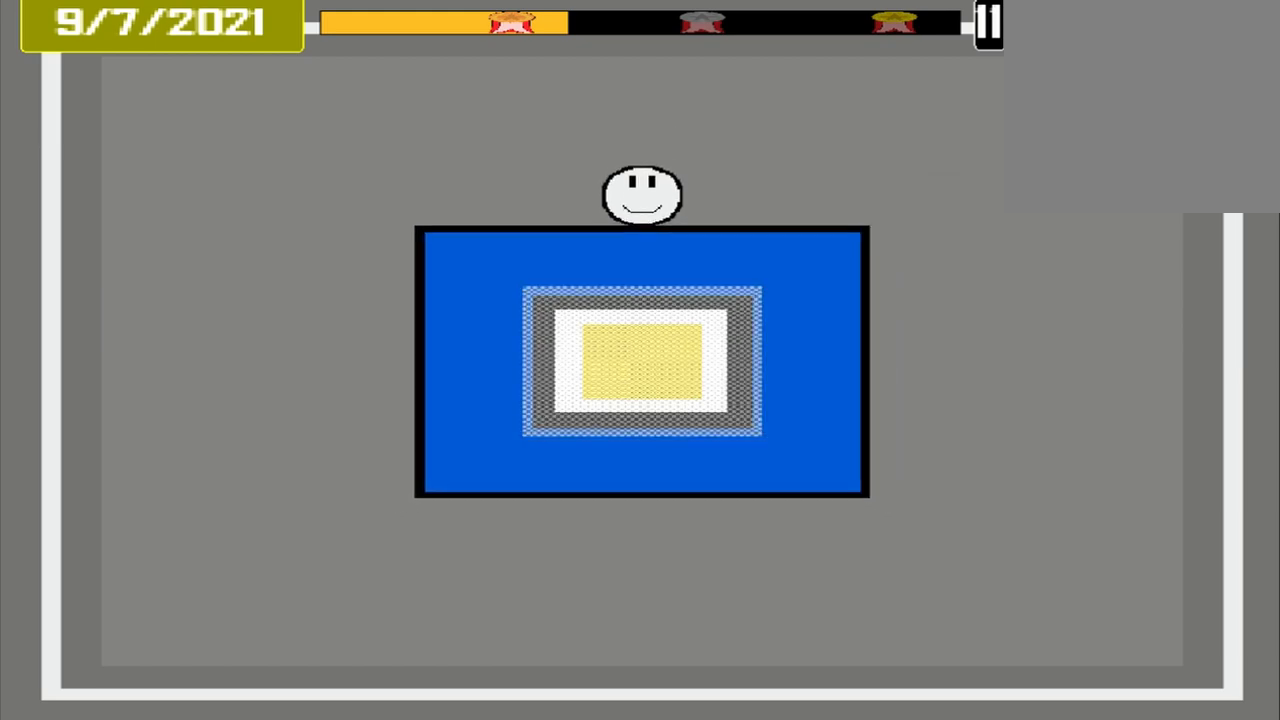
{"buttons": [], "events": []}
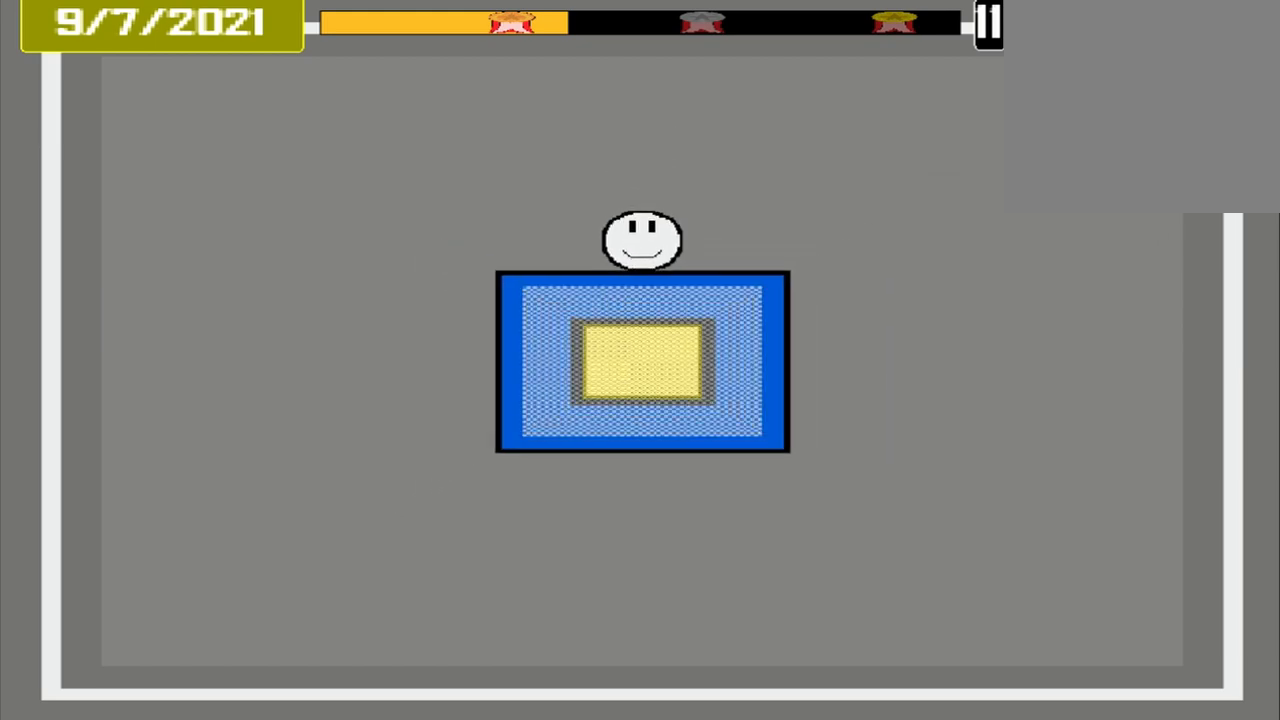
{"buttons": [], "events": [[333, "CROSS", "down"], [500, "CROSS", "up"]]}
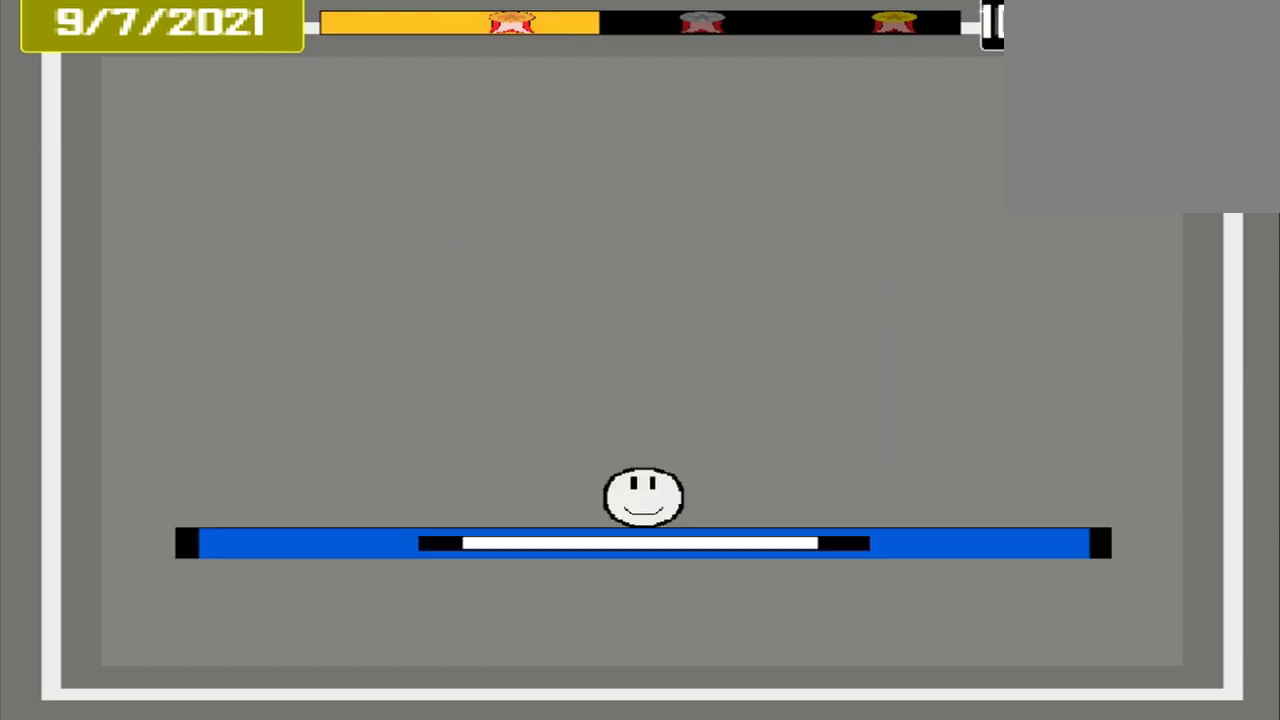
{"buttons": [], "events": []}
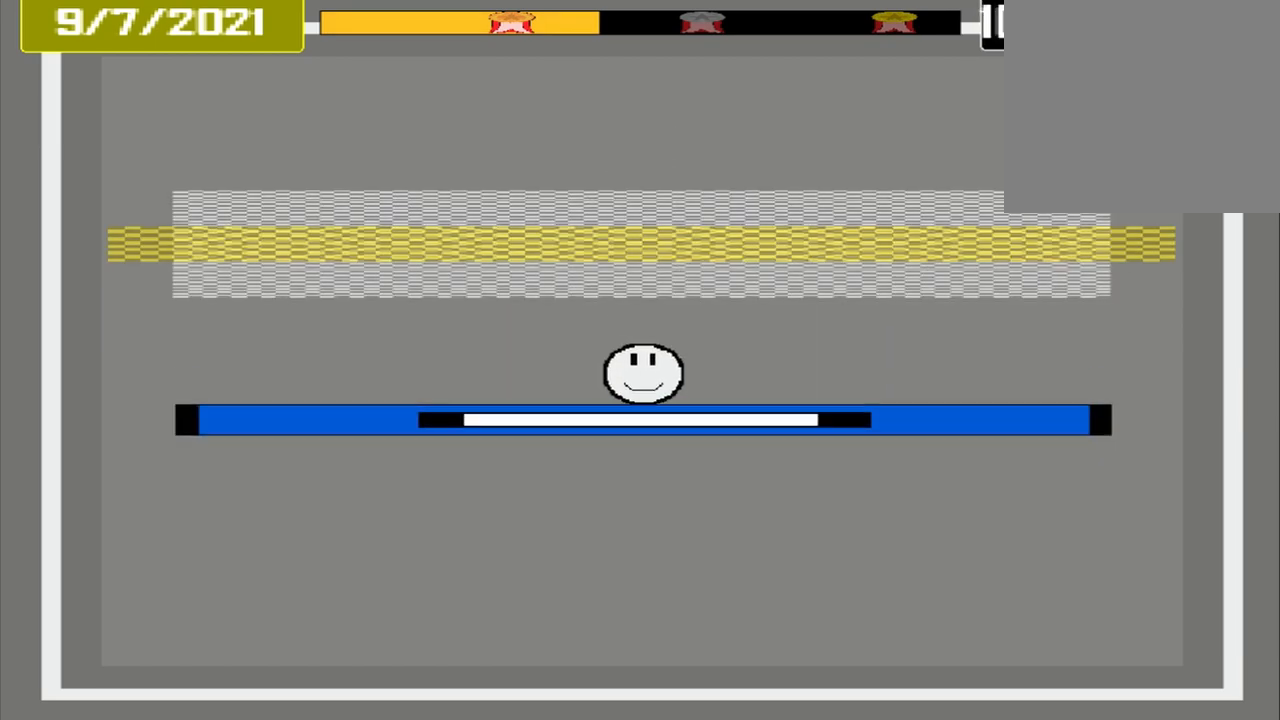
{"buttons": [], "events": []}
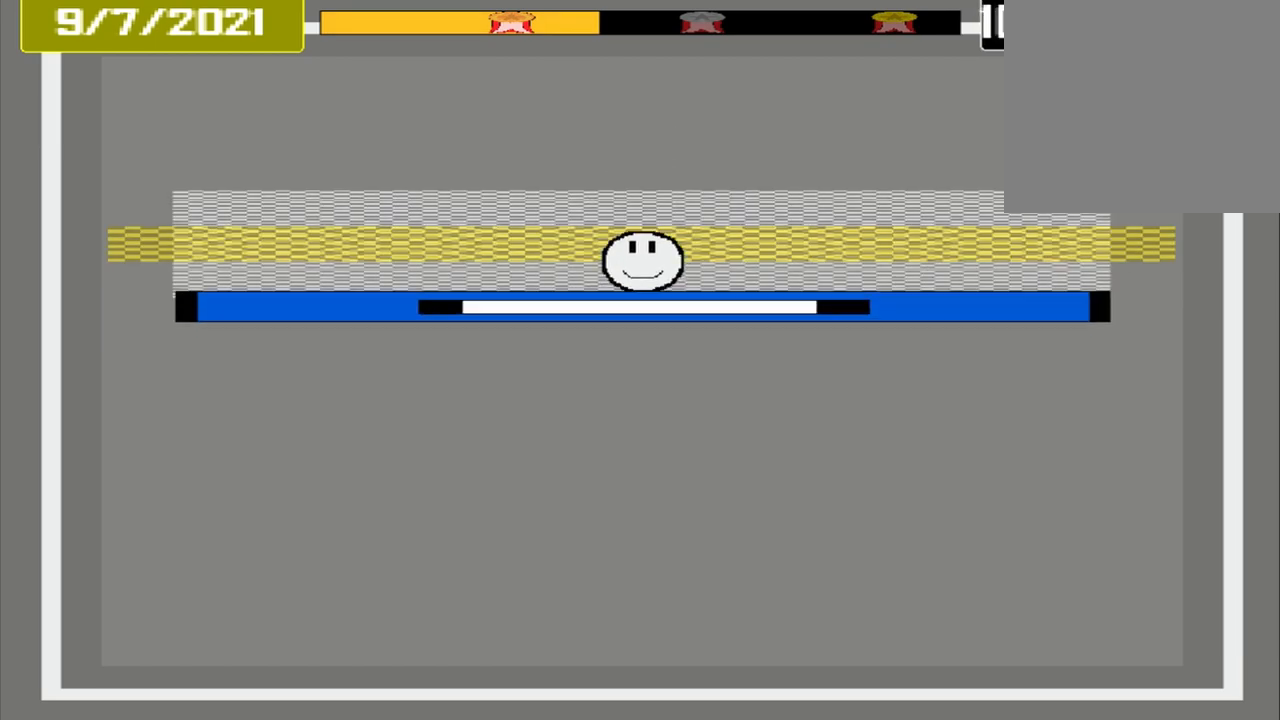
{"buttons": ["CROSS"], "events": [[292, "CROSS", "down"]]}
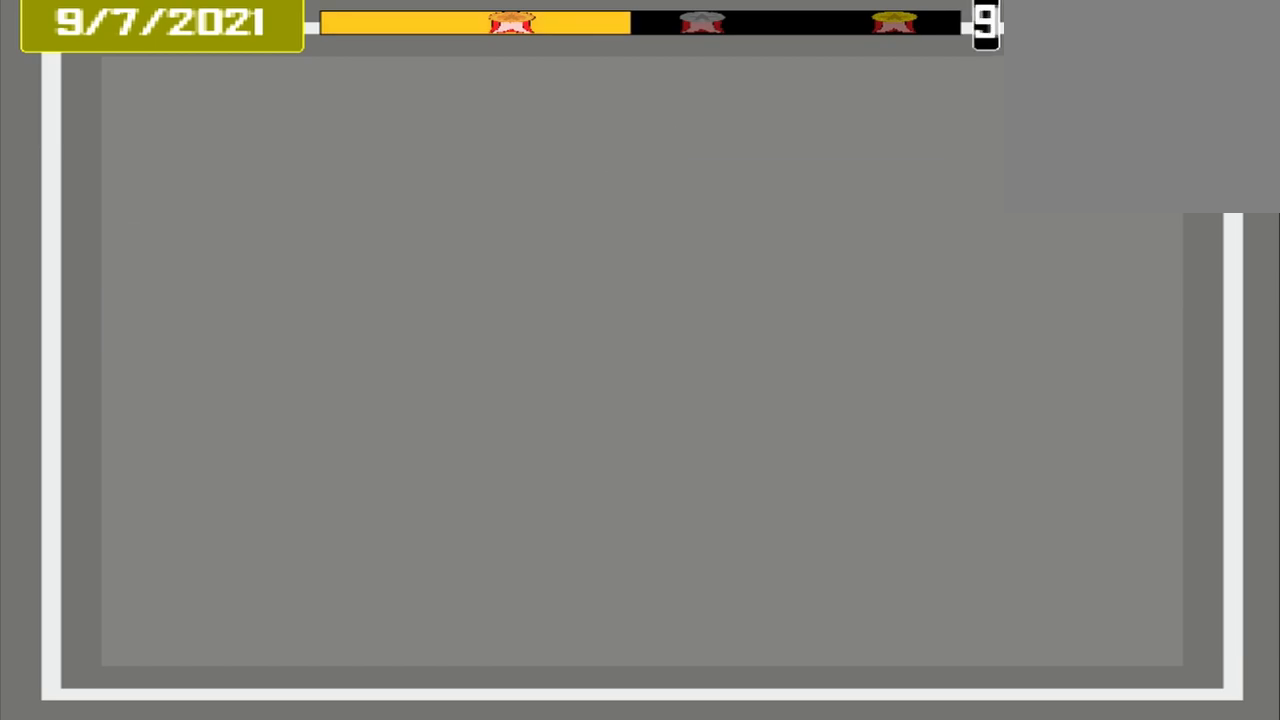
{"buttons": [], "events": [[42, "CROSS", "up"]]}
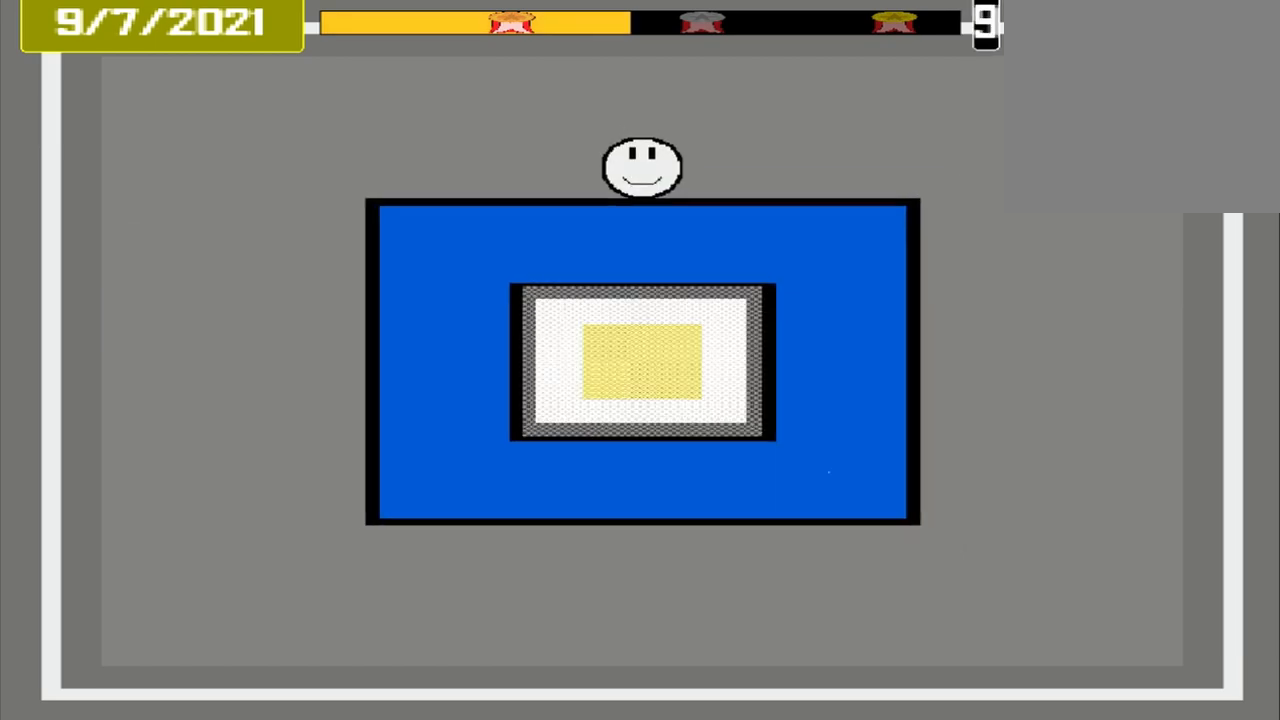
{"buttons": [], "events": []}
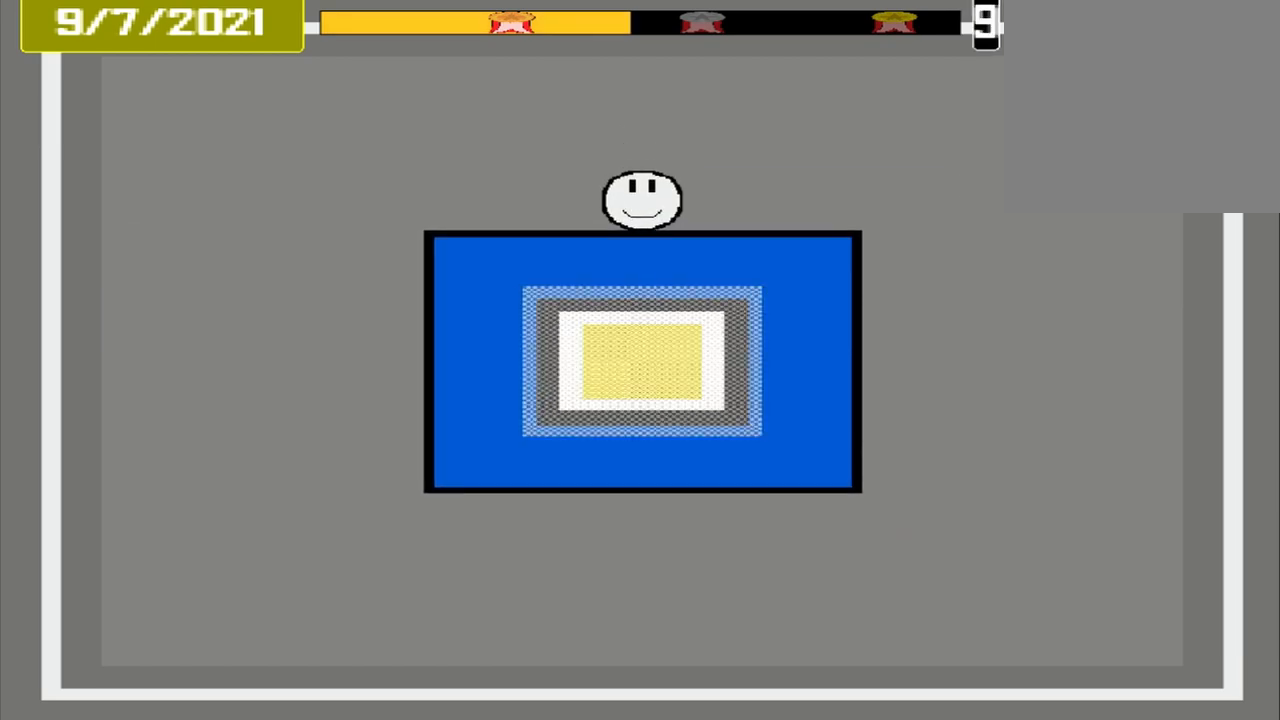
{"buttons": [], "events": []}
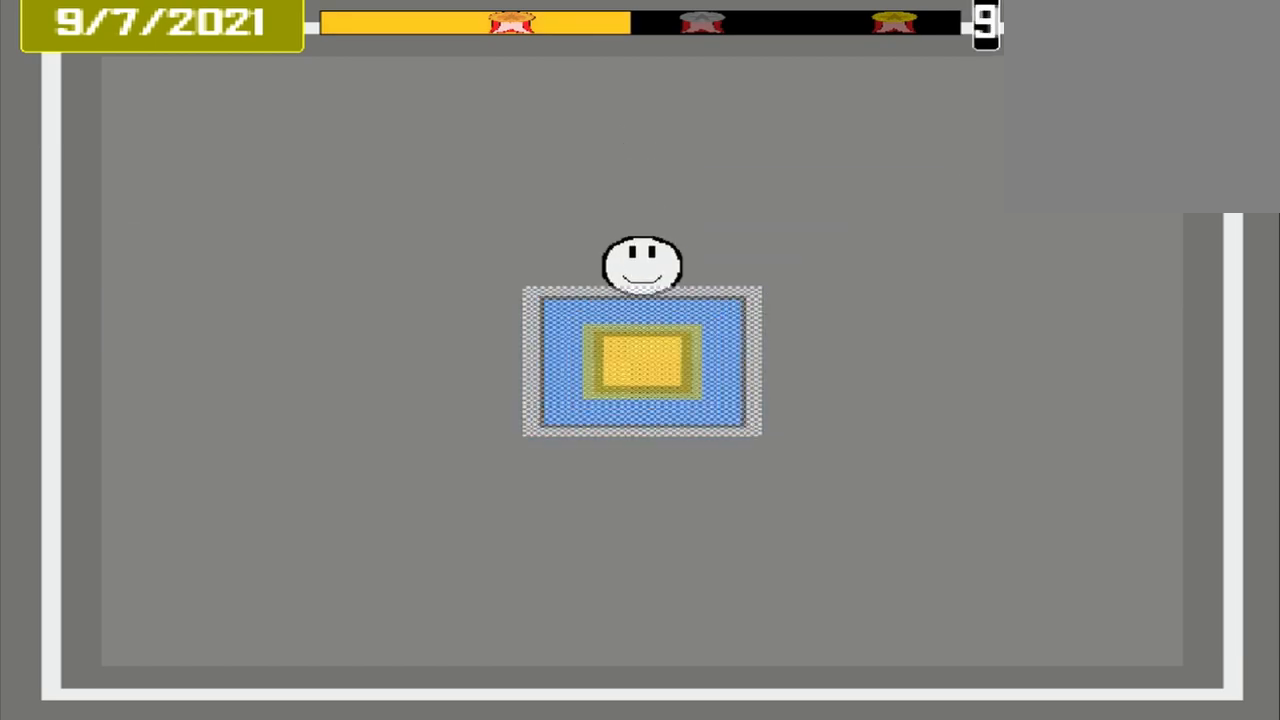
{"buttons": [], "events": [[42, "CROSS", "down"], [208, "CROSS", "up"]]}